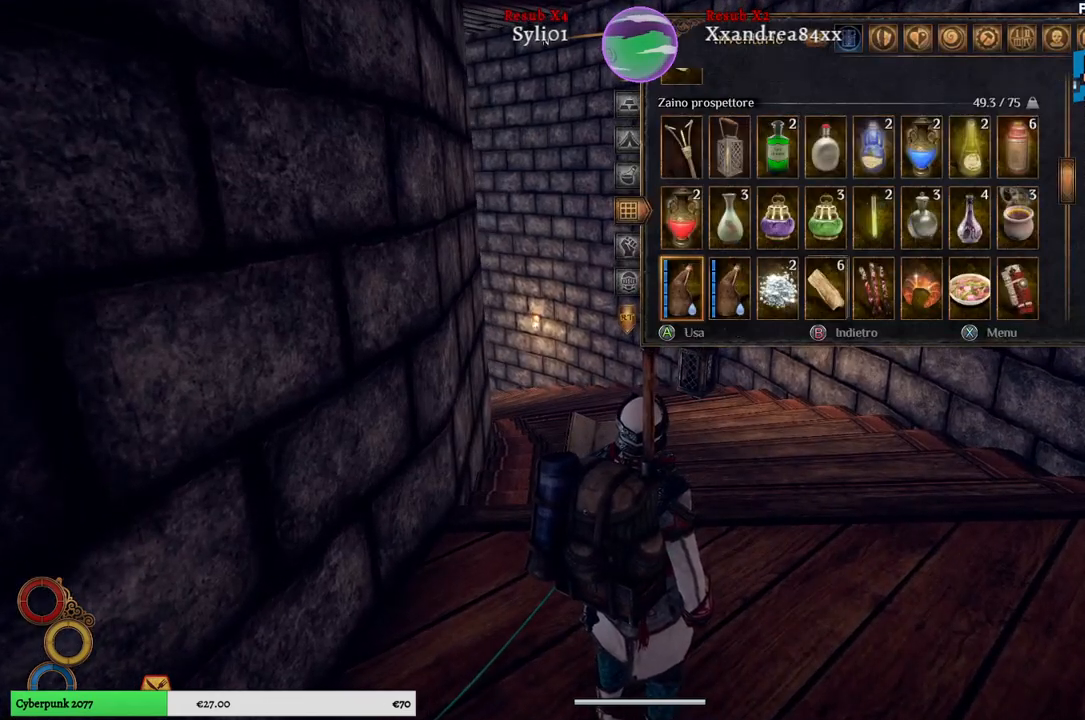
Gameplay with a controller (Xbox layout); each line is a JSON object with the inputs held at the frame after it. "events" lists button and stick changes between this image and that frame as [ms after this image, input, new state], when the widget could be followed in between. Not read: L3.
{"buttons": [], "left_stick": "up", "right_stick": "center", "events": [[150, "left_stick", "center"], [417, "left_stick", "up"]]}
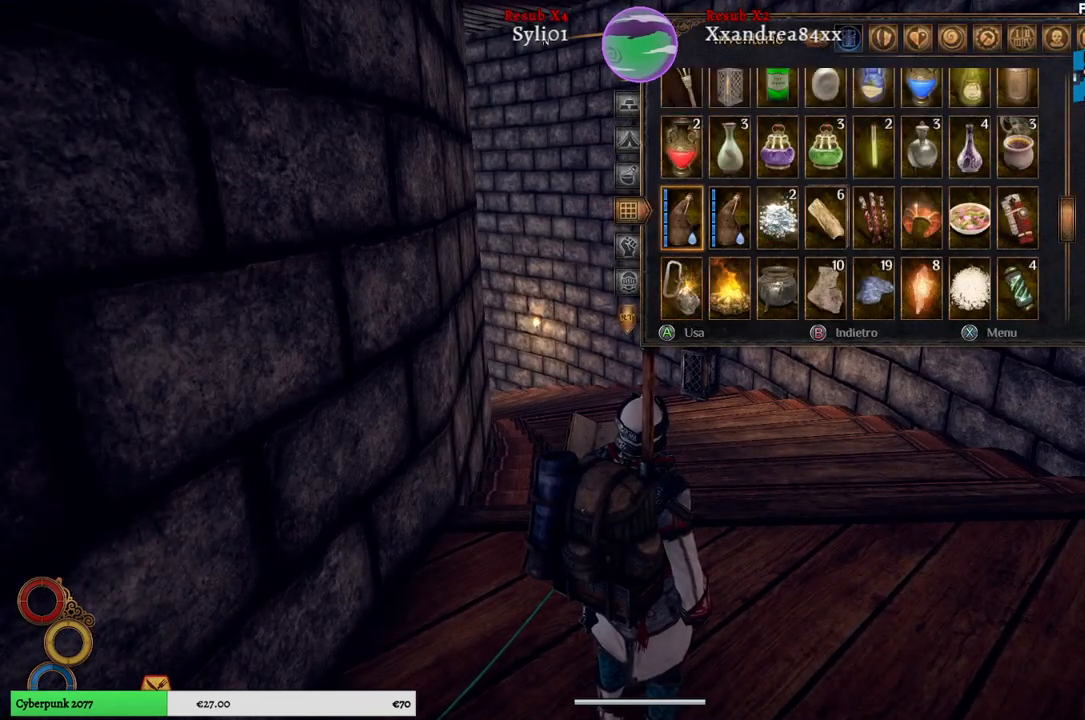
{"buttons": [], "left_stick": "right", "right_stick": "center", "events": [[100, "left_stick", "center"], [183, "left_stick", "right"], [350, "left_stick", "center"], [433, "left_stick", "right"]]}
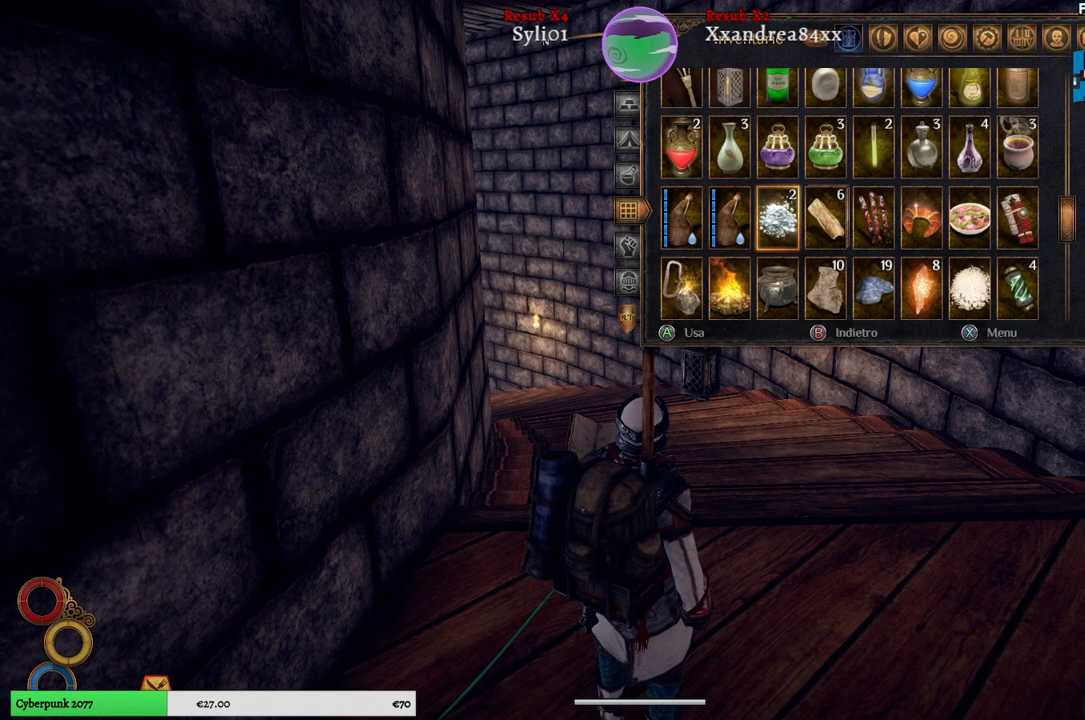
{"buttons": [], "left_stick": "center", "right_stick": "center", "events": [[100, "left_stick", "center"], [167, "left_stick", "right"], [367, "left_stick", "center"]]}
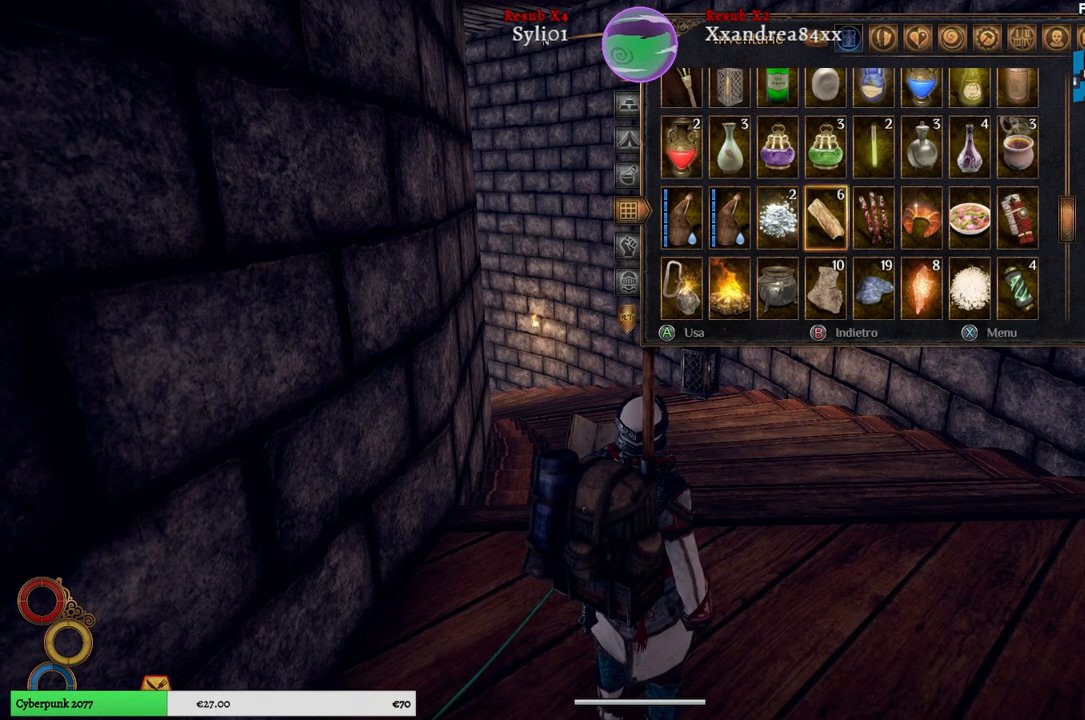
{"buttons": [], "left_stick": "right", "right_stick": "center", "events": [[383, "left_stick", "right"]]}
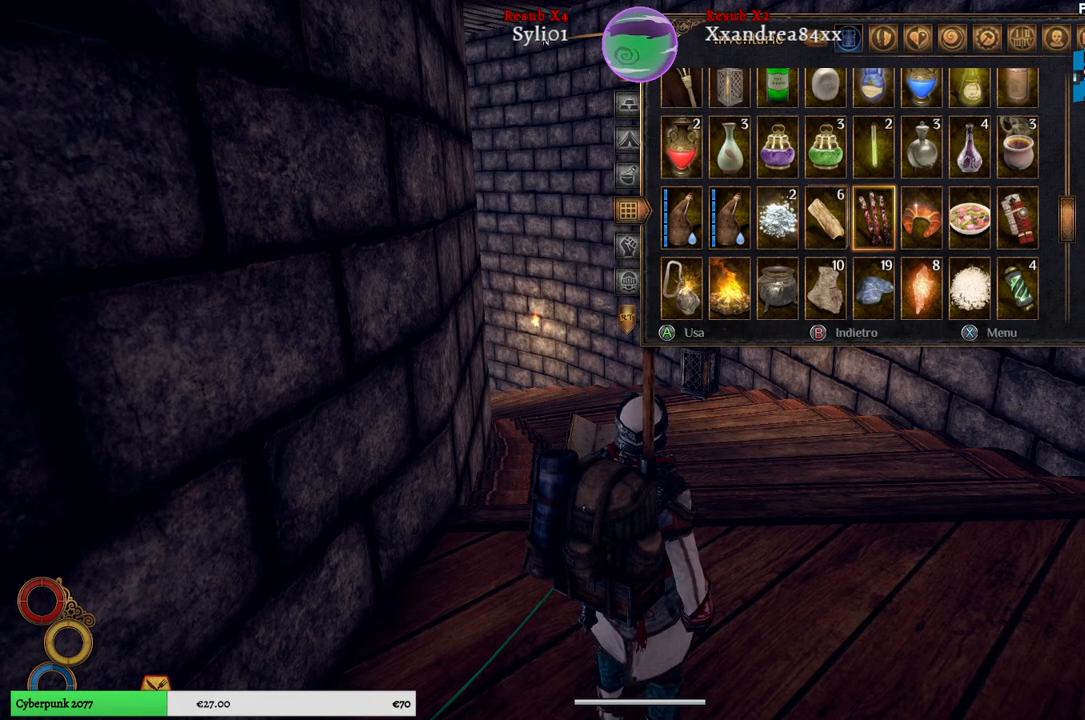
{"buttons": [], "left_stick": "right", "right_stick": "center", "events": [[67, "left_stick", "center"], [367, "left_stick", "right"]]}
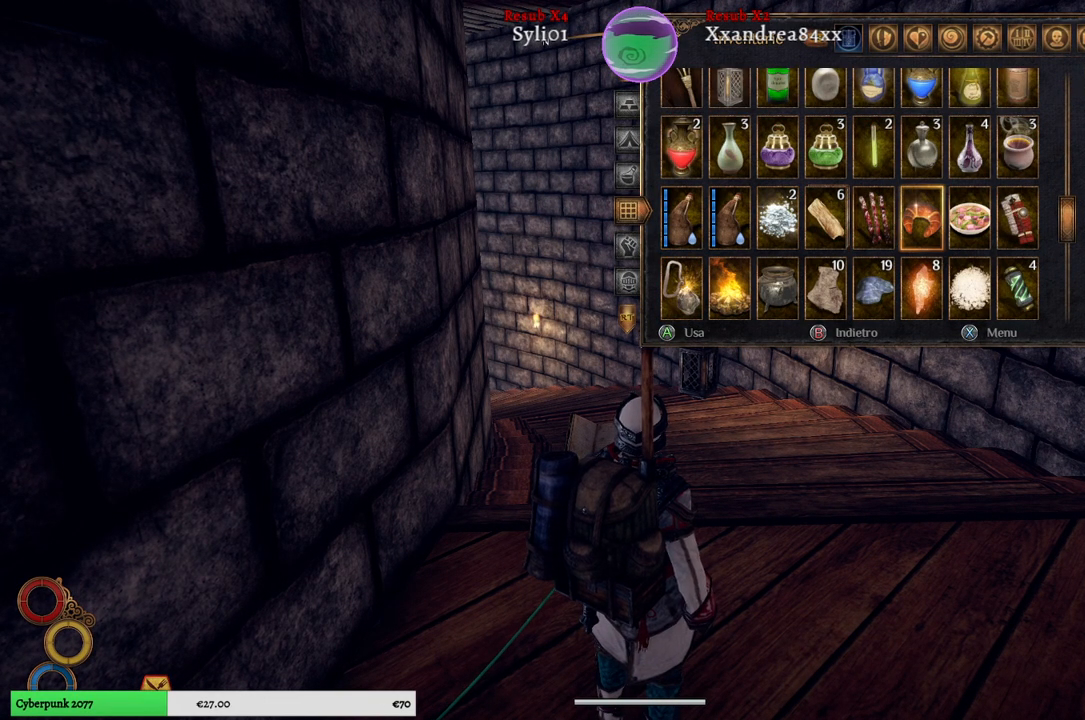
{"buttons": [], "left_stick": "center", "right_stick": "center", "events": [[17, "left_stick", "center"]]}
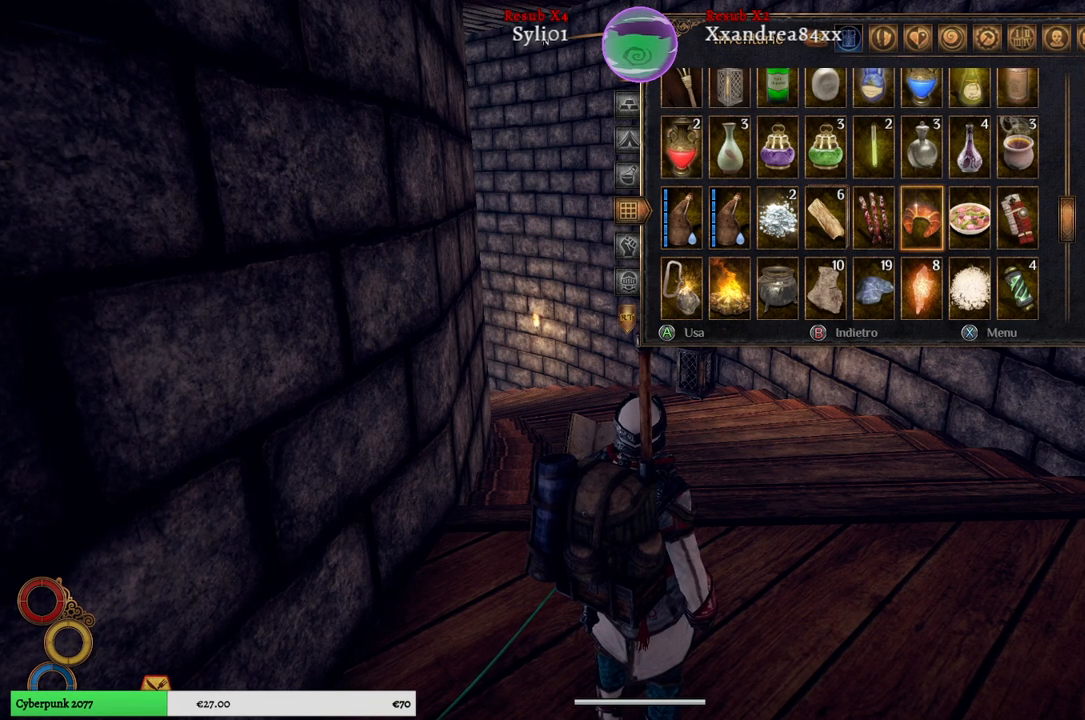
{"buttons": [], "left_stick": "center", "right_stick": "center", "events": [[150, "A", "down"], [233, "A", "up"]]}
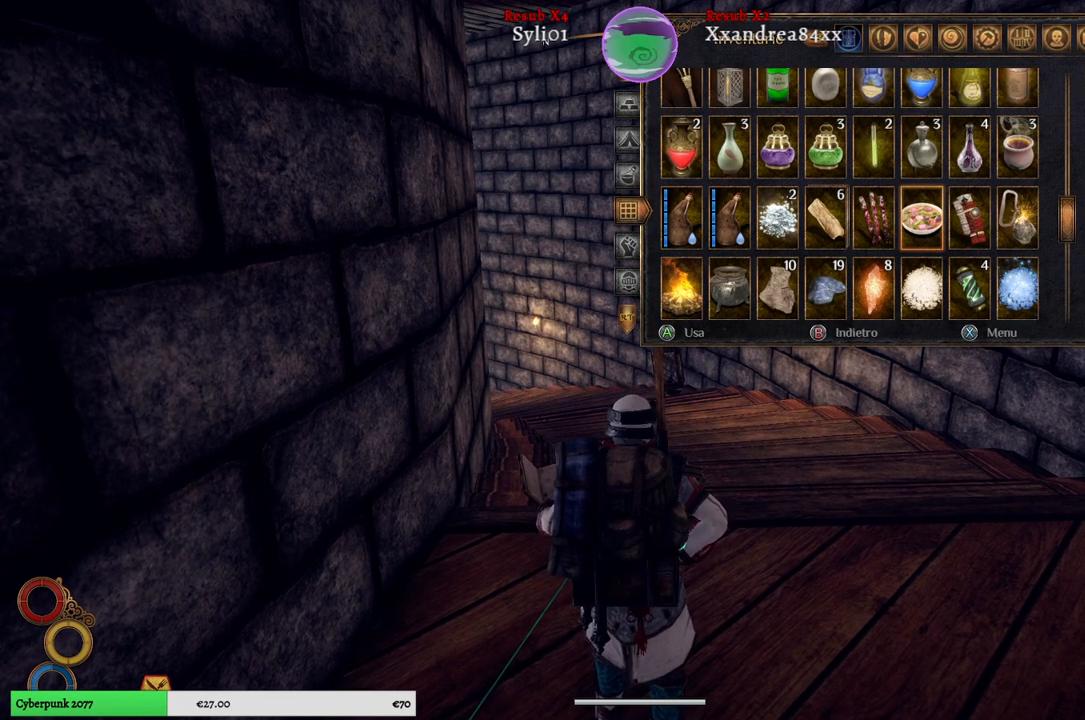
{"buttons": [], "left_stick": "center", "right_stick": "center", "events": []}
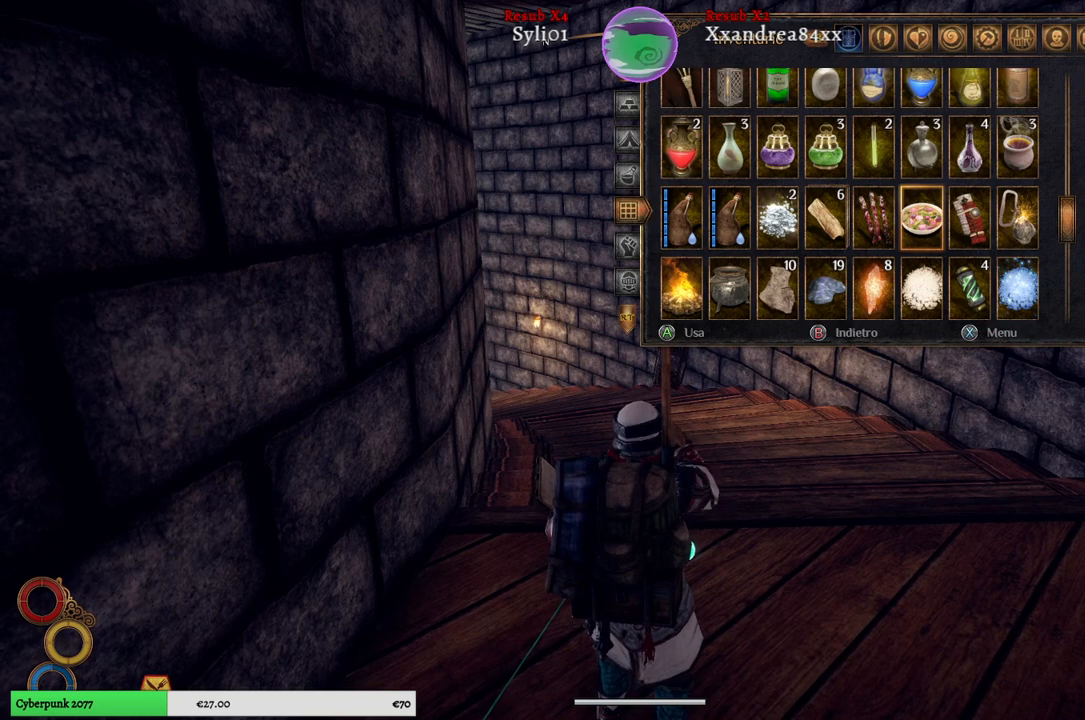
{"buttons": [], "left_stick": "left", "right_stick": "center", "events": [[367, "left_stick", "left"]]}
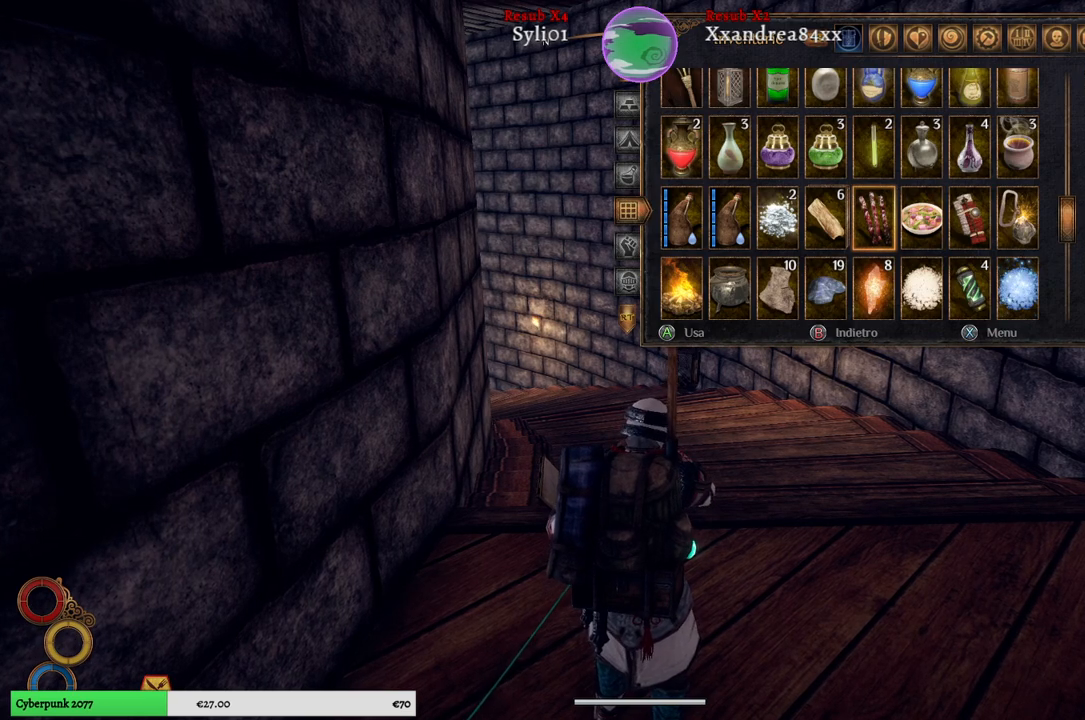
{"buttons": [], "left_stick": "center", "right_stick": "center", "events": [[67, "left_stick", "center"]]}
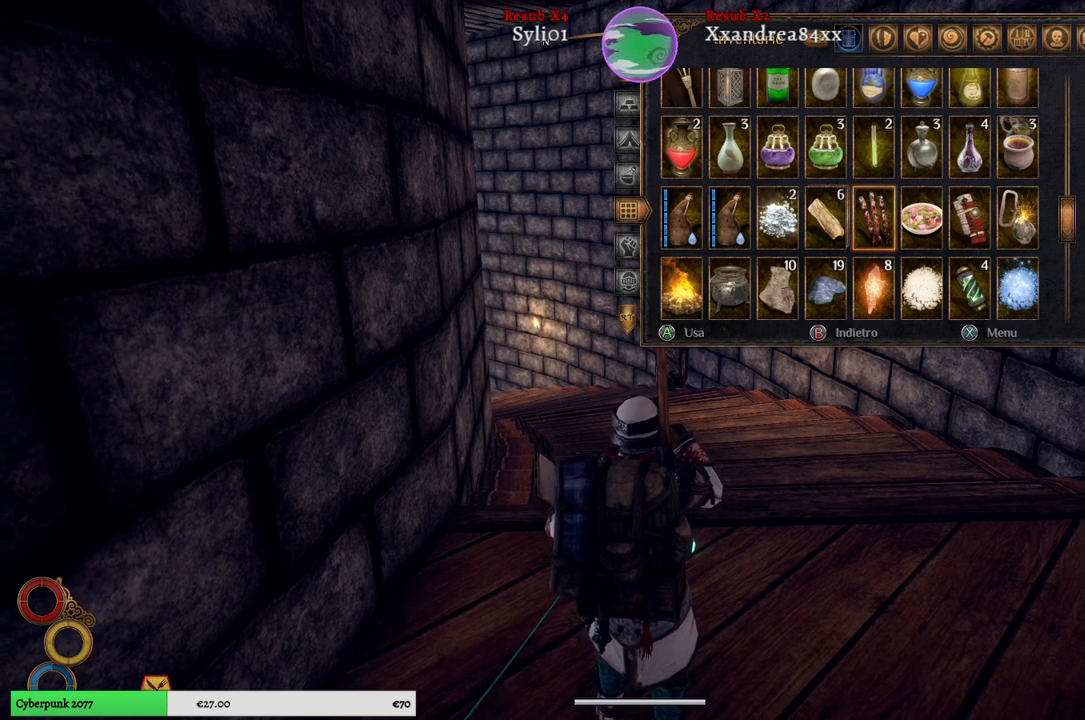
{"buttons": [], "left_stick": "center", "right_stick": "center", "events": []}
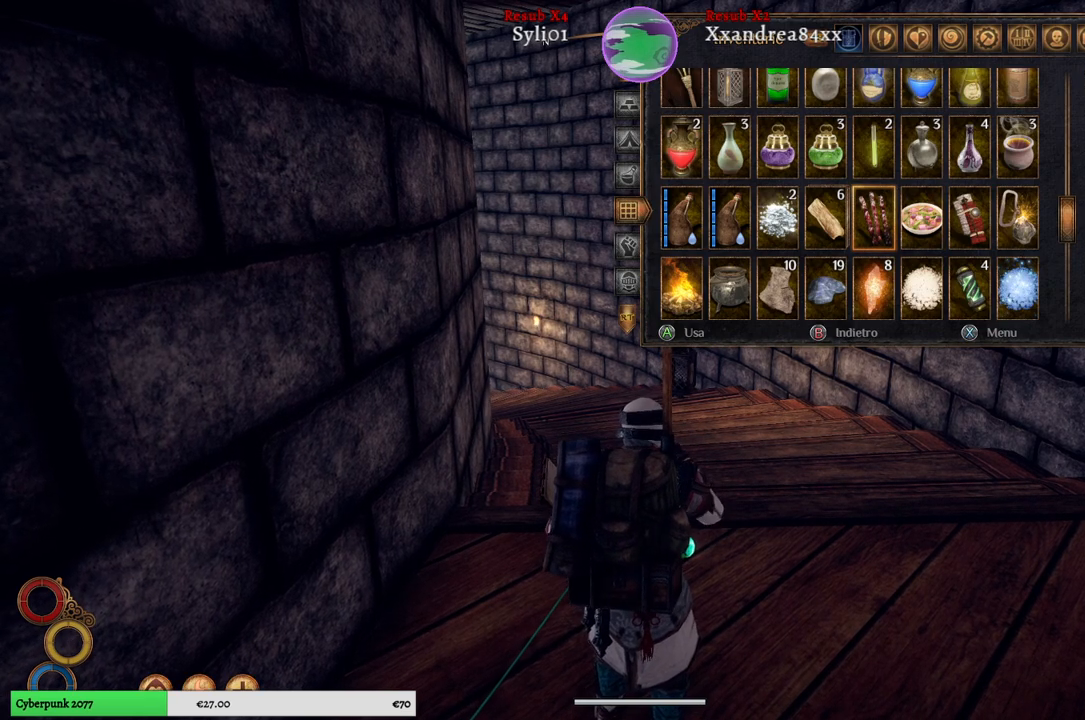
{"buttons": [], "left_stick": "right", "right_stick": "center", "events": [[483, "left_stick", "right"]]}
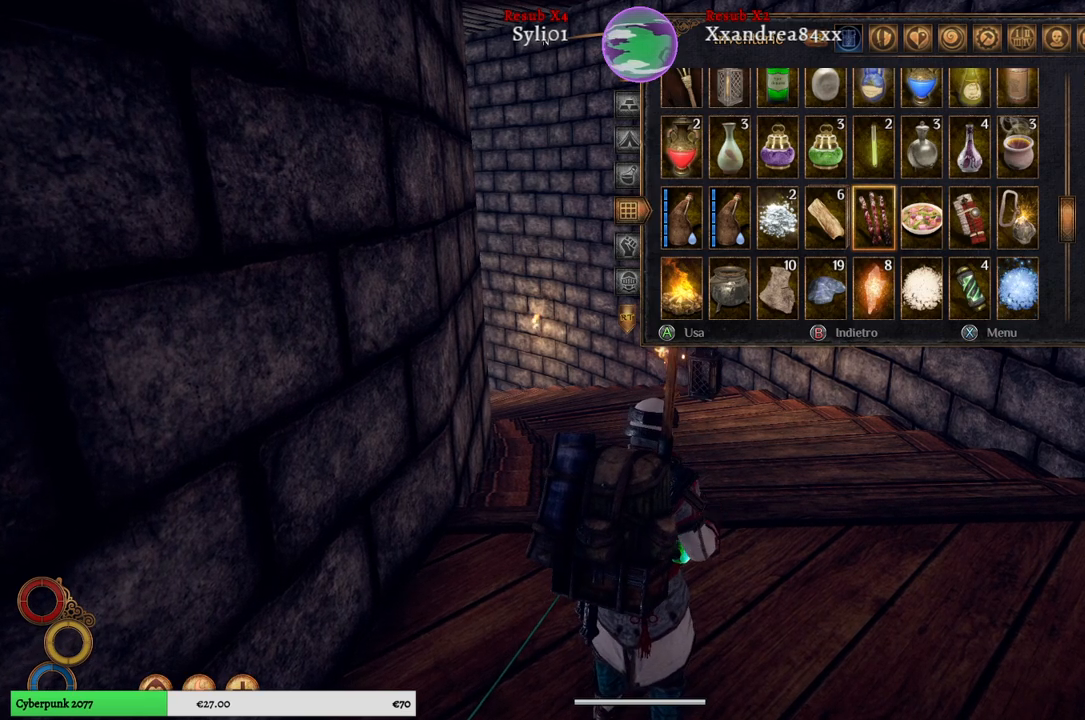
{"buttons": [], "left_stick": "center", "right_stick": "center", "events": [[133, "left_stick", "center"]]}
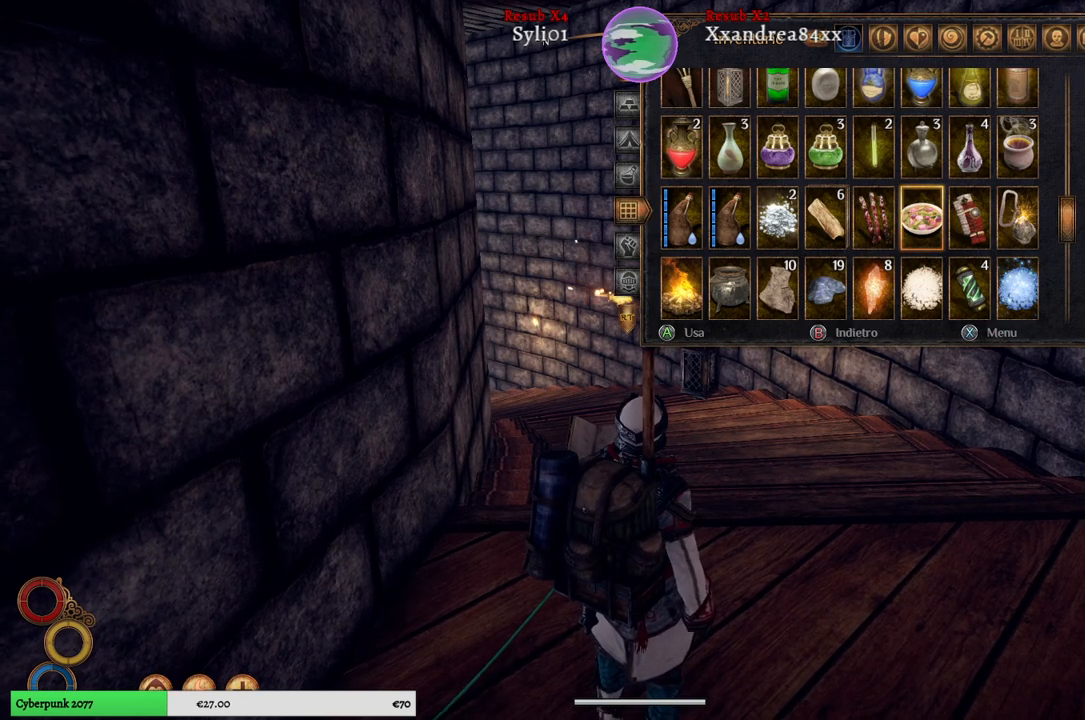
{"buttons": [], "left_stick": "center", "right_stick": "center", "events": []}
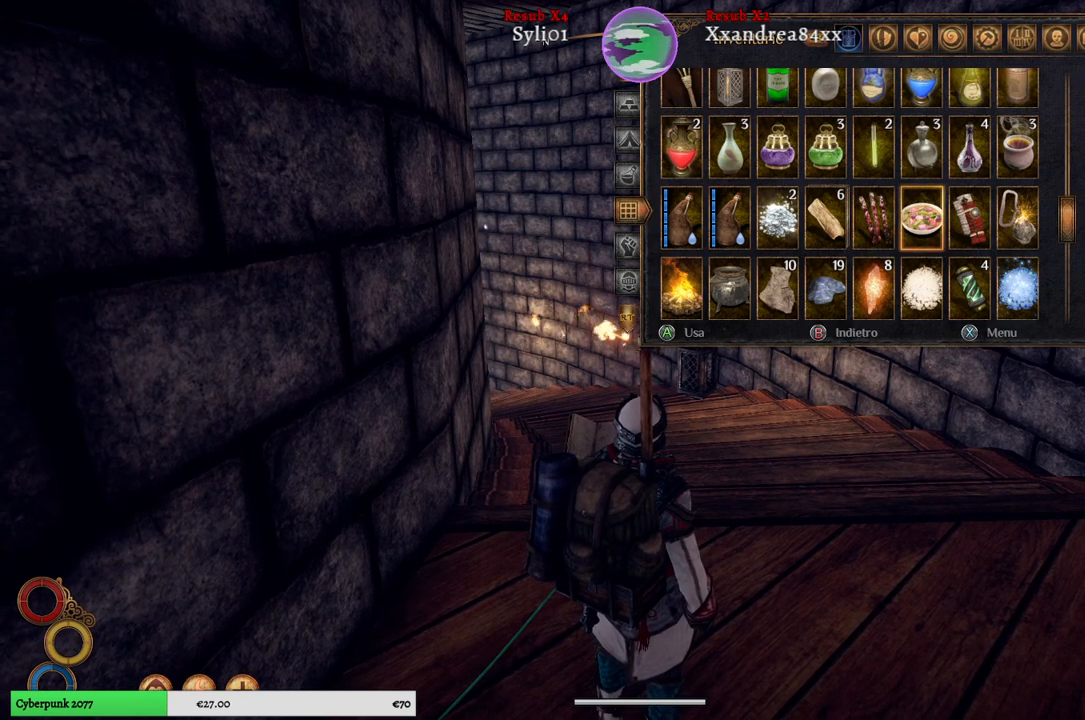
{"buttons": [], "left_stick": "center", "right_stick": "center", "events": []}
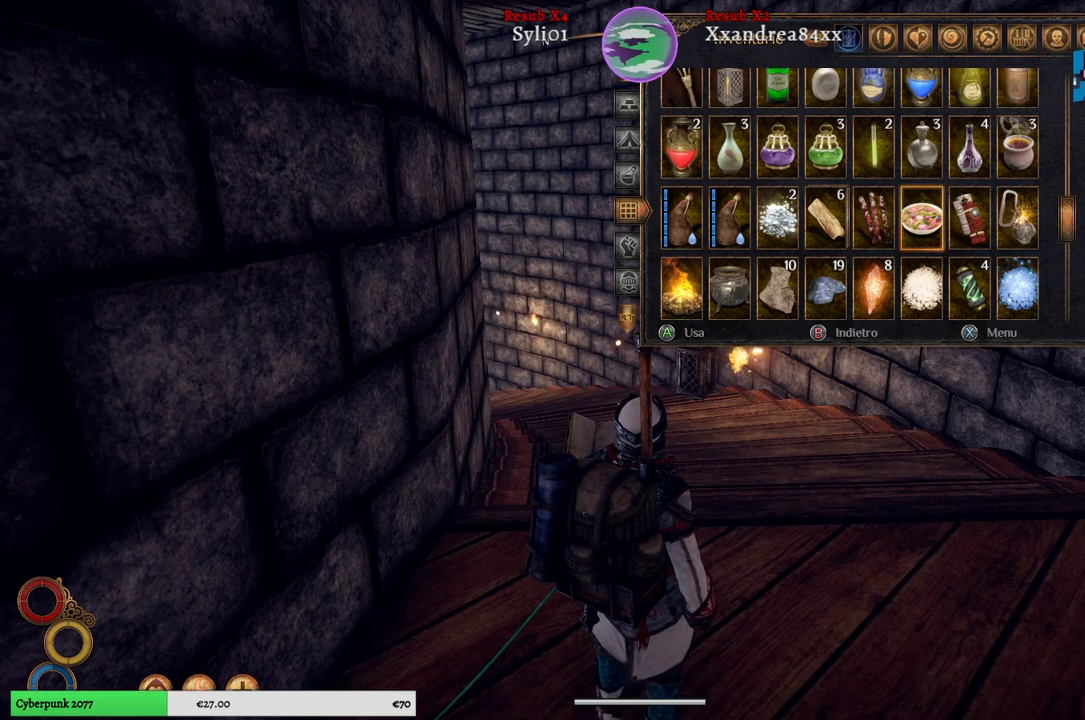
{"buttons": [], "left_stick": "up", "right_stick": "center", "events": [[183, "B", "down"], [250, "B", "up"], [367, "left_stick", "up"]]}
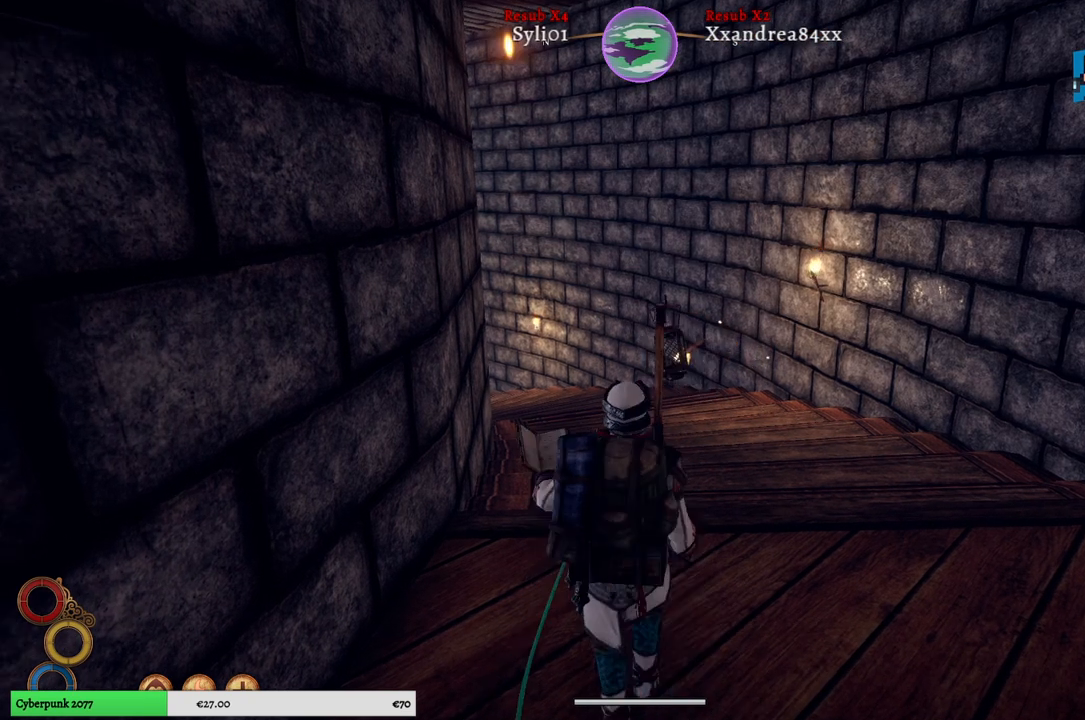
{"buttons": [], "left_stick": "up", "right_stick": "center", "events": []}
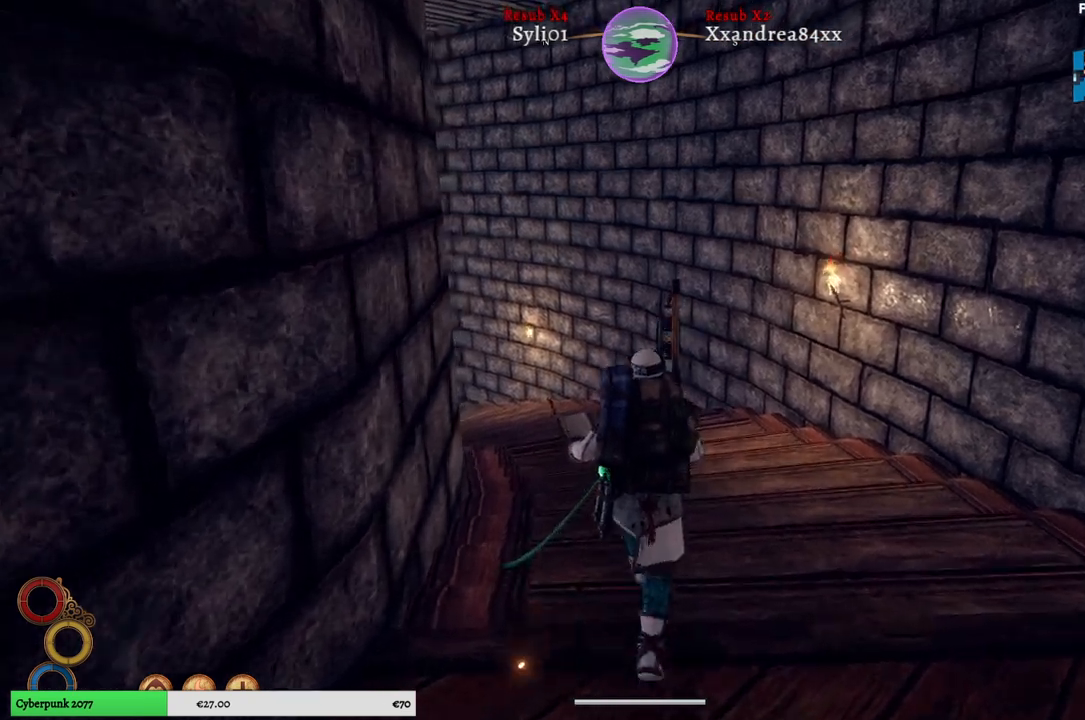
{"buttons": [], "left_stick": "up", "right_stick": "center", "events": [[50, "right_stick", "left"], [283, "right_stick", "center"]]}
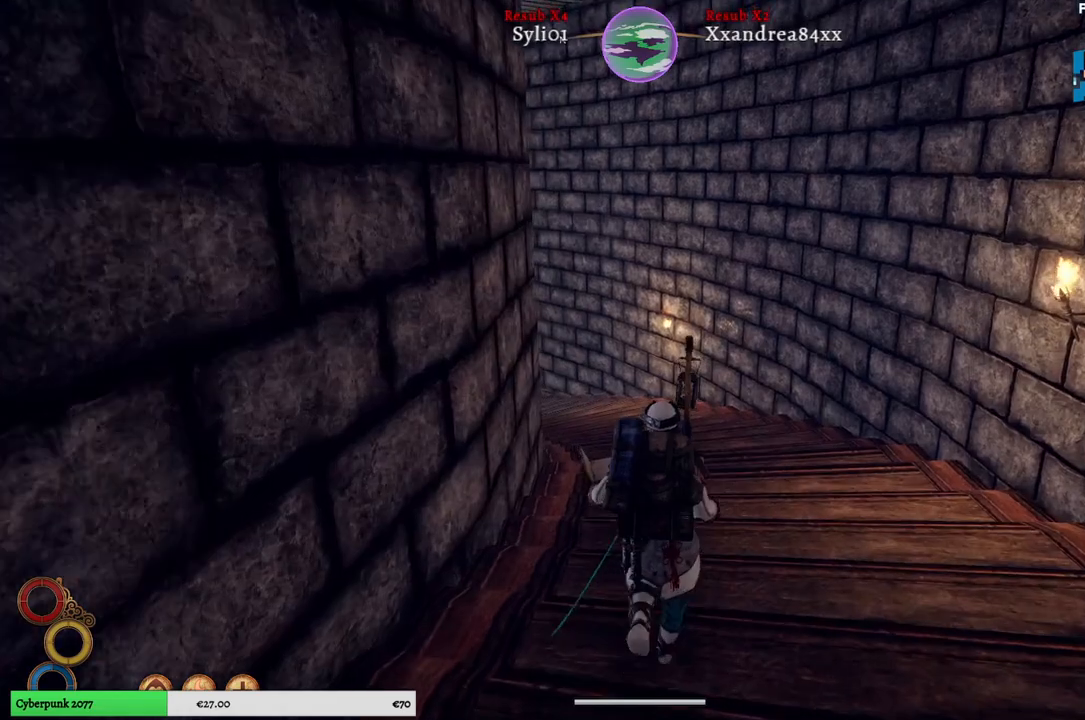
{"buttons": [], "left_stick": "up", "right_stick": "center", "events": []}
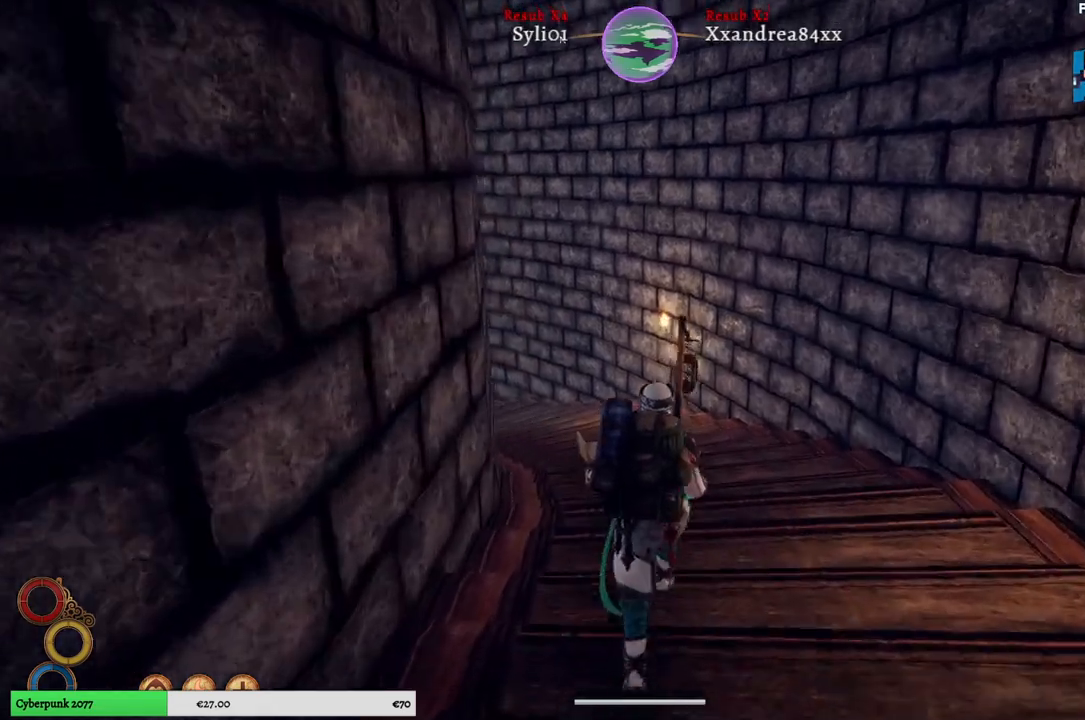
{"buttons": [], "left_stick": "up", "right_stick": "center", "events": [[67, "right_stick", "left"], [350, "right_stick", "center"]]}
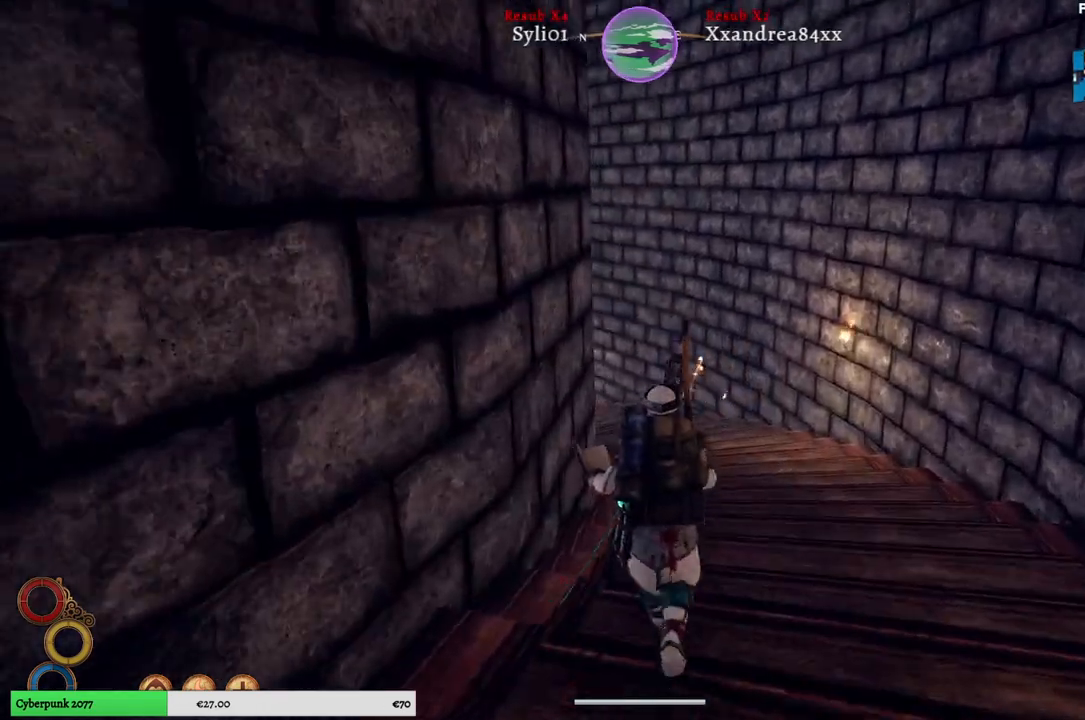
{"buttons": [], "left_stick": "up", "right_stick": "left", "events": [[400, "right_stick", "left"]]}
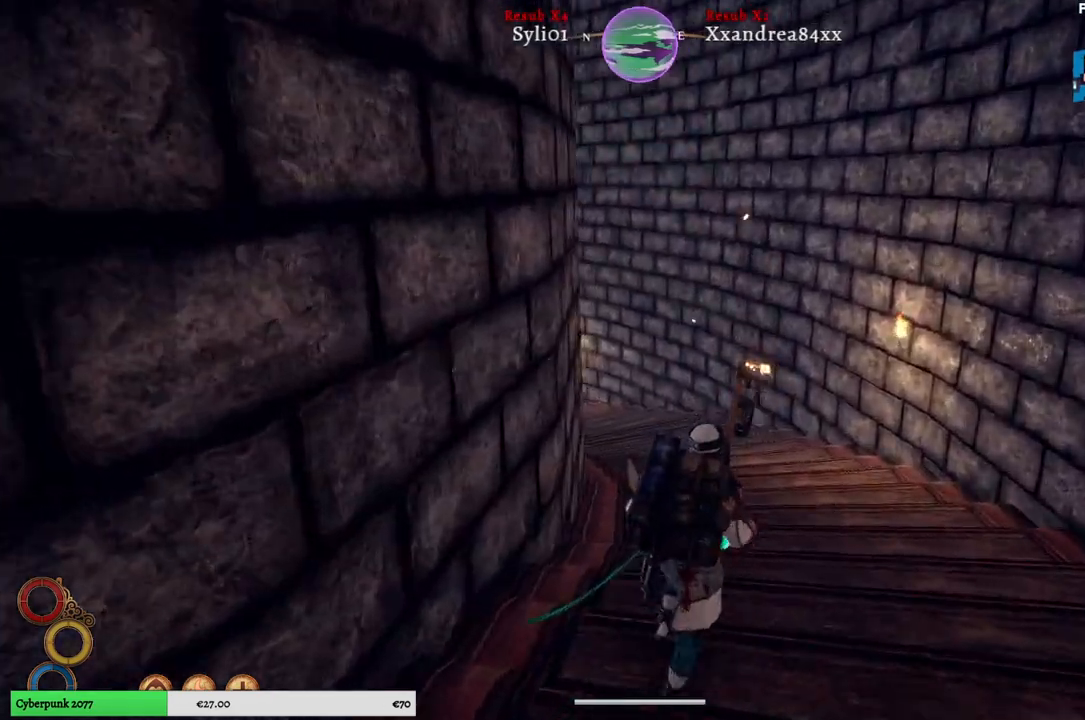
{"buttons": [], "left_stick": "up", "right_stick": "center", "events": [[200, "right_stick", "center"]]}
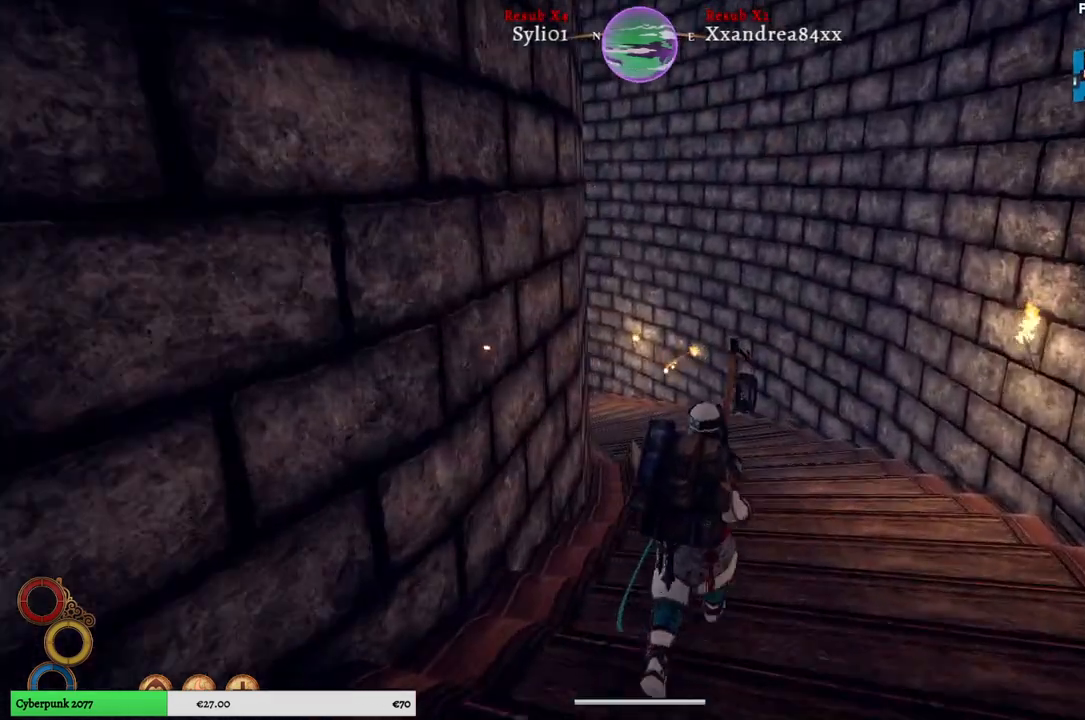
{"buttons": [], "left_stick": "up", "right_stick": "left", "events": [[400, "right_stick", "left"]]}
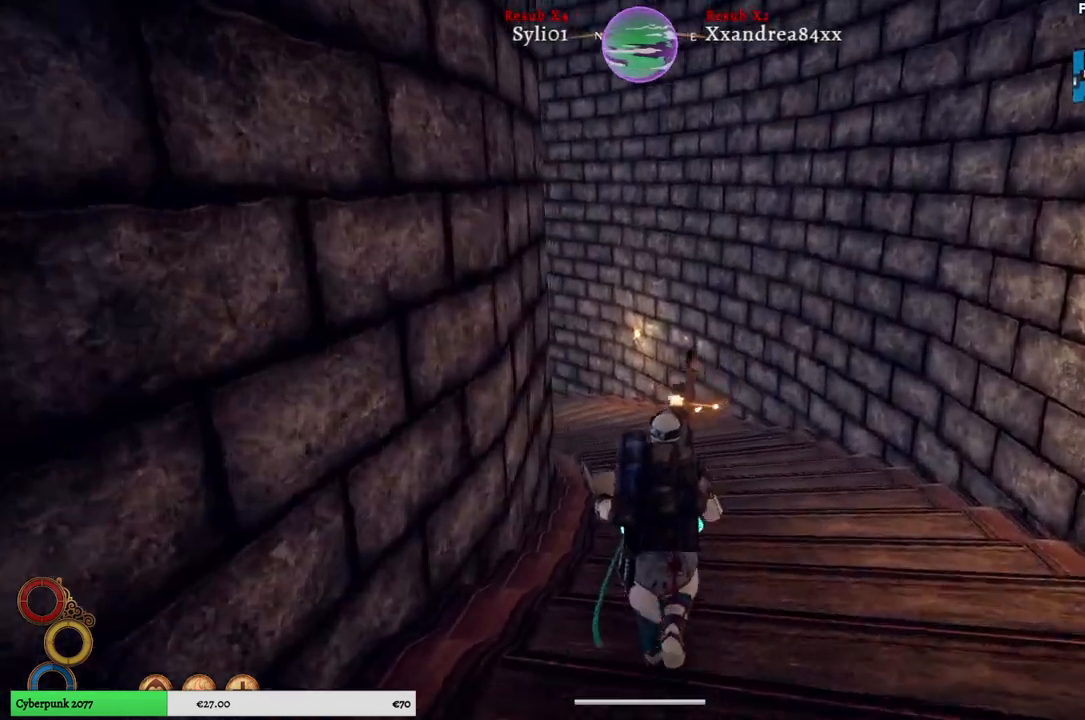
{"buttons": [], "left_stick": "up", "right_stick": "center", "events": [[100, "right_stick", "center"]]}
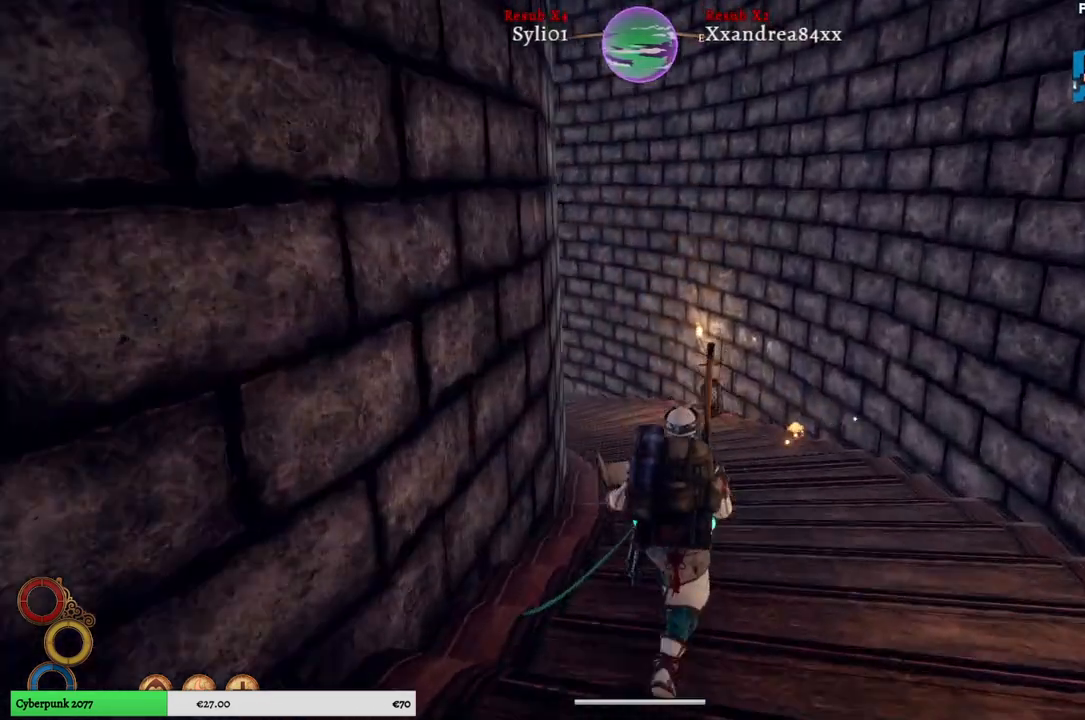
{"buttons": [], "left_stick": "up", "right_stick": "left", "events": [[317, "right_stick", "left"]]}